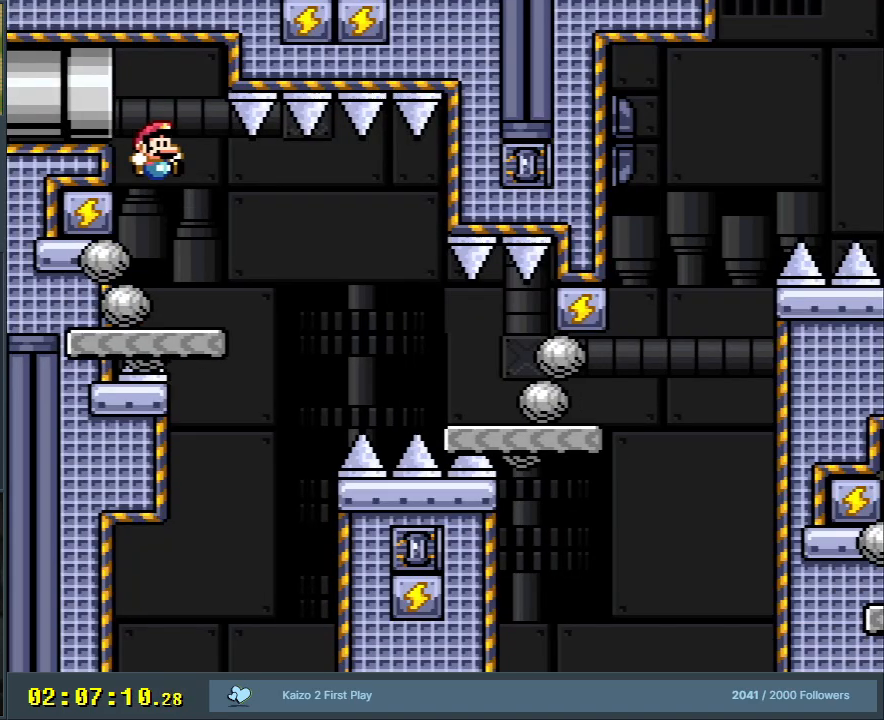
Gameplay with a controller (Nintendo layout); each line is a JSON object with the inputs held at the frame after it. "events" lists button and stick changes between this image and that frame as [ms after this image, input, new state], when the widget could be followed in between. Not read: L3 R3.
{"buttons": ["B", "Y", "DPAD_LEFT"], "events": [[17, "DPAD_RIGHT", "down"], [483, "DPAD_RIGHT", "up"], [500, "DPAD_LEFT", "down"]]}
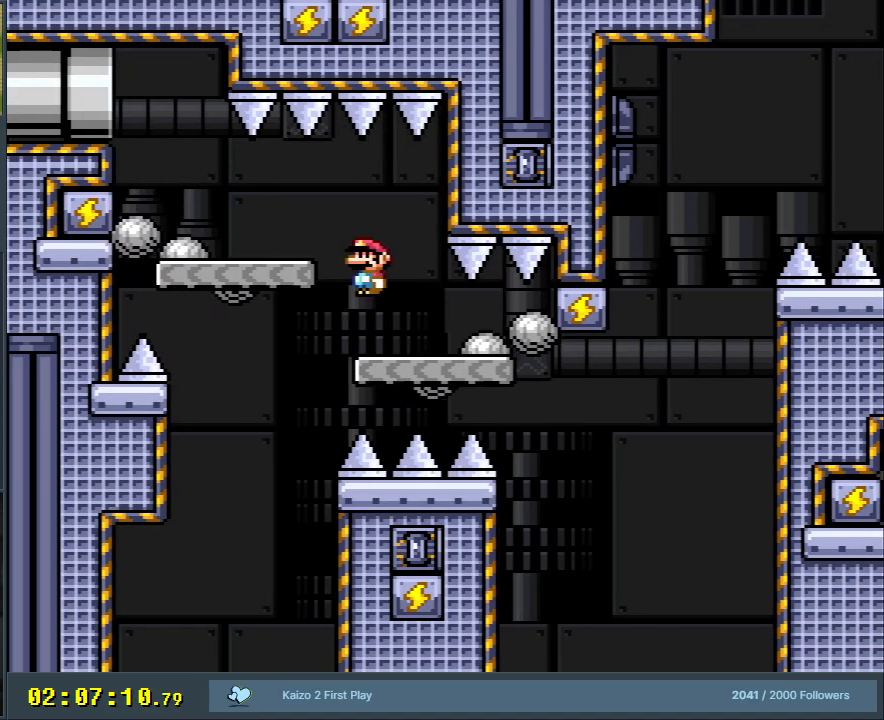
{"buttons": ["B", "Y"], "events": [[400, "DPAD_LEFT", "up"]]}
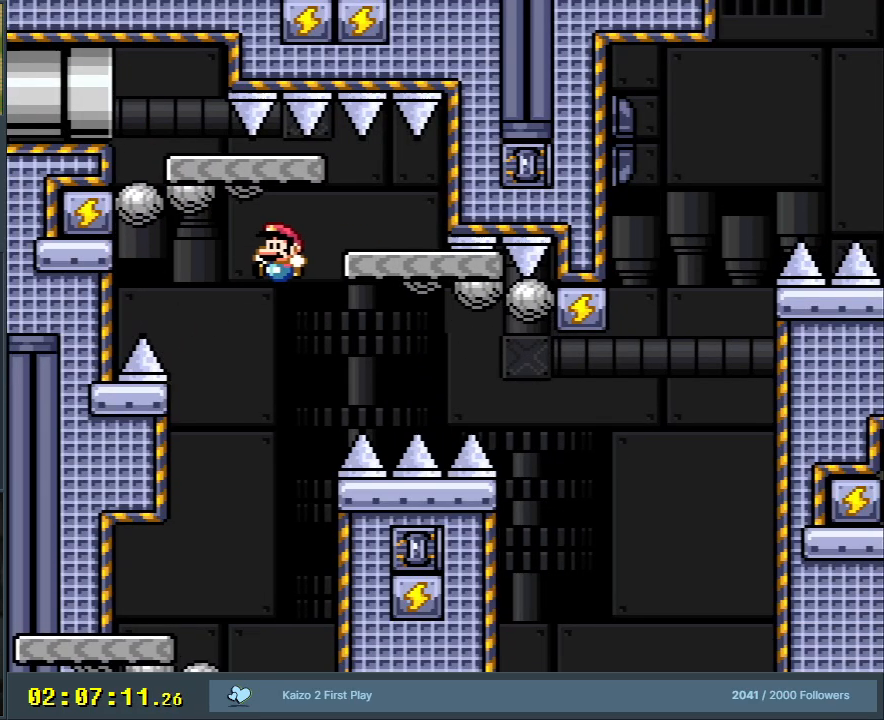
{"buttons": ["Y", "DPAD_RIGHT"], "events": [[33, "B", "up"], [467, "DPAD_RIGHT", "down"]]}
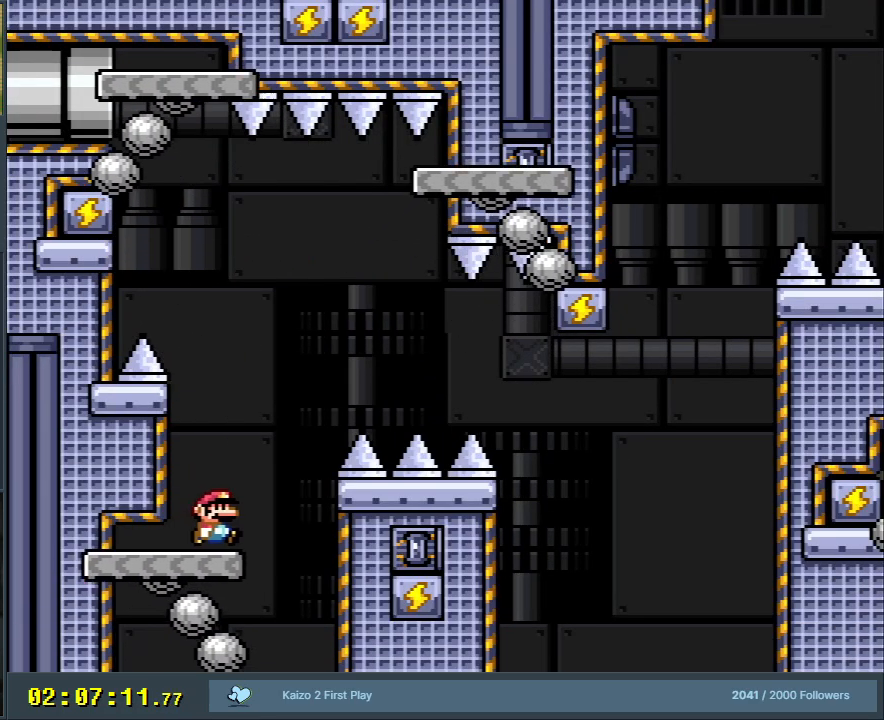
{"buttons": ["Y", "DPAD_RIGHT"], "events": [[150, "B", "down"], [483, "B", "up"]]}
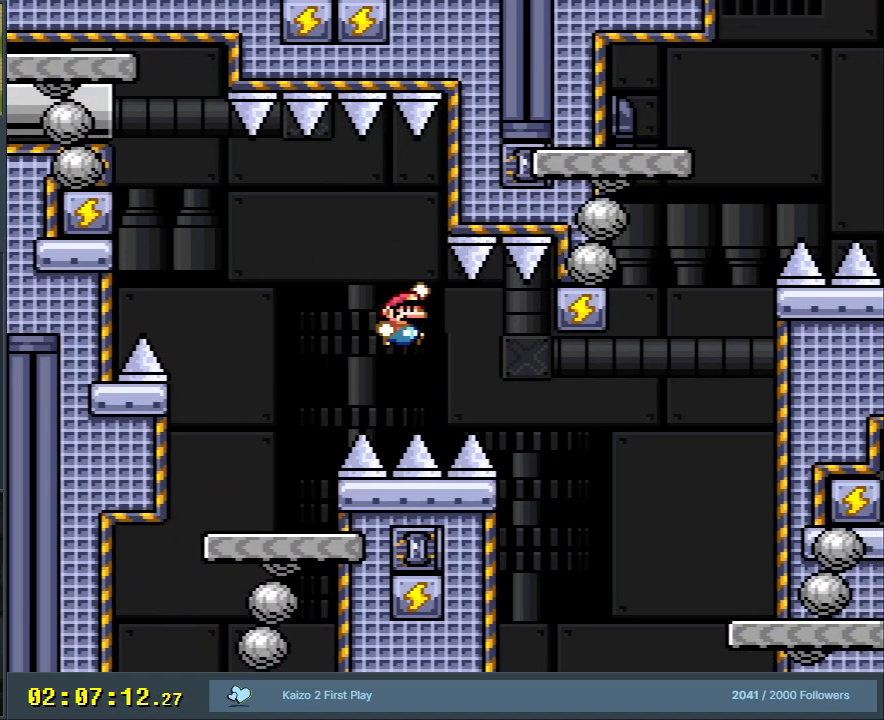
{"buttons": ["Y", "DPAD_RIGHT"], "events": [[33, "B", "down"], [483, "B", "up"]]}
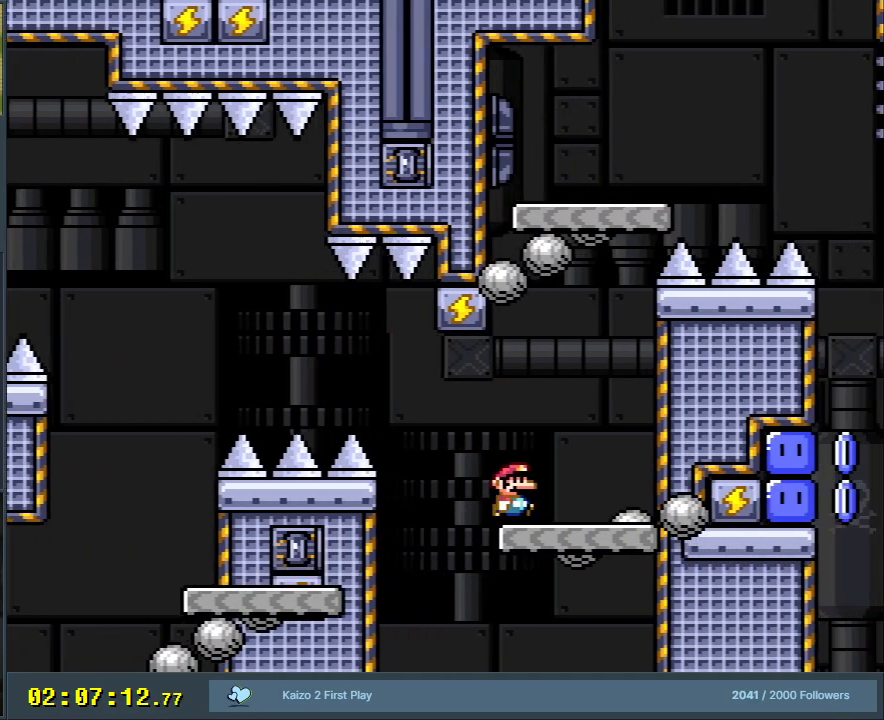
{"buttons": ["B", "Y", "DPAD_RIGHT"], "events": [[67, "B", "down"], [117, "DPAD_RIGHT", "up"], [133, "DPAD_UP", "down"], [167, "DPAD_LEFT", "down"], [167, "DPAD_UP", "up"], [417, "DPAD_LEFT", "up"], [450, "DPAD_RIGHT", "down"]]}
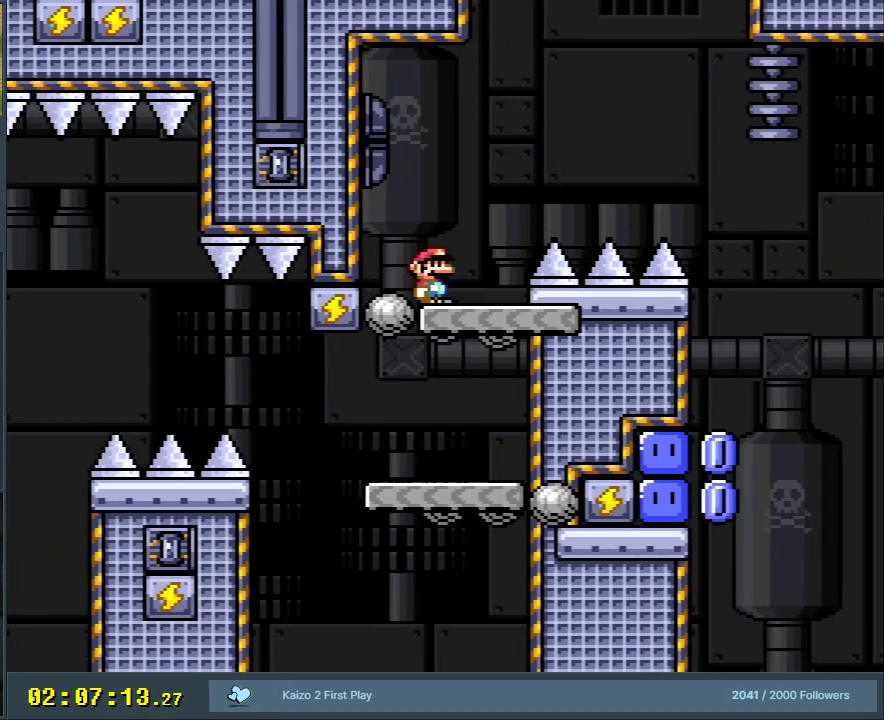
{"buttons": ["B", "Y", "DPAD_RIGHT"], "events": [[17, "B", "up"], [217, "B", "down"]]}
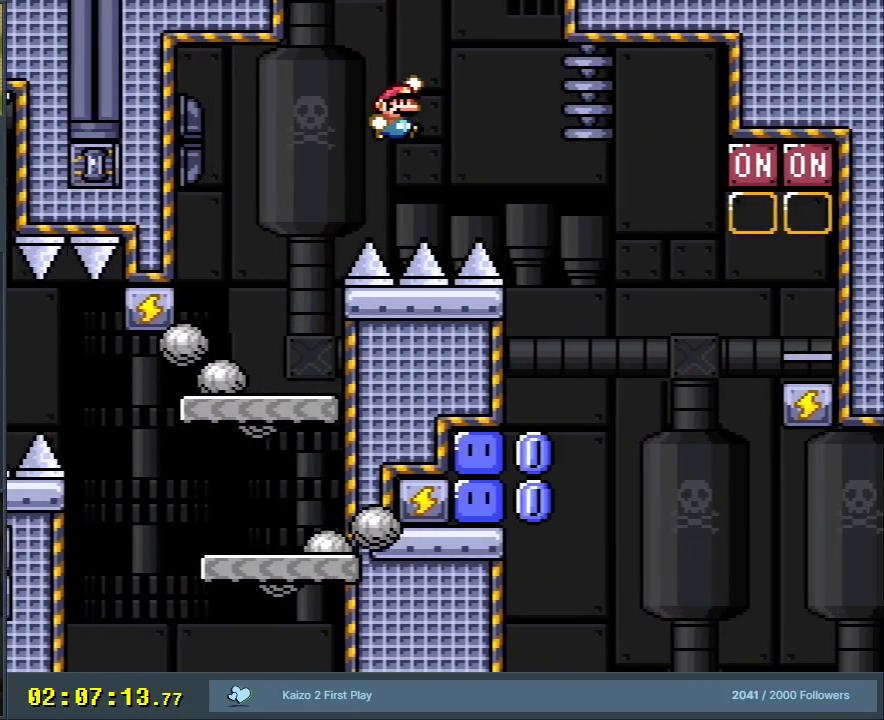
{"buttons": ["B", "Y", "DPAD_LEFT"], "events": [[67, "B", "up"], [183, "B", "down"], [200, "DPAD_RIGHT", "up"], [333, "DPAD_LEFT", "down"]]}
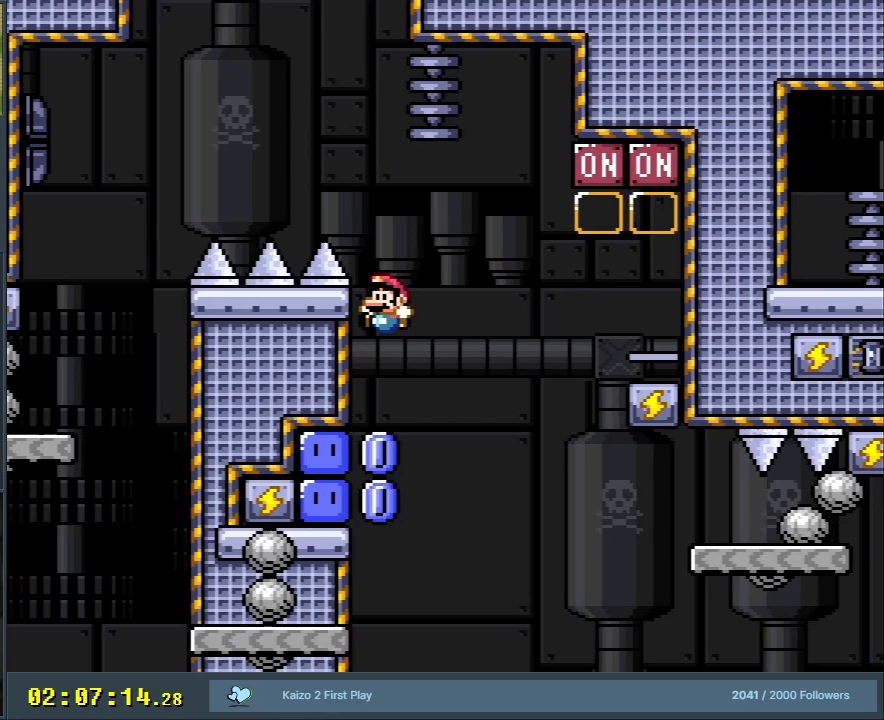
{"buttons": ["Y", "DPAD_RIGHT"], "events": [[83, "B", "up"], [117, "Y", "up"], [217, "Y", "down"], [267, "DPAD_LEFT", "up"], [267, "DPAD_UP", "down"], [283, "DPAD_UP", "up"], [317, "DPAD_RIGHT", "down"]]}
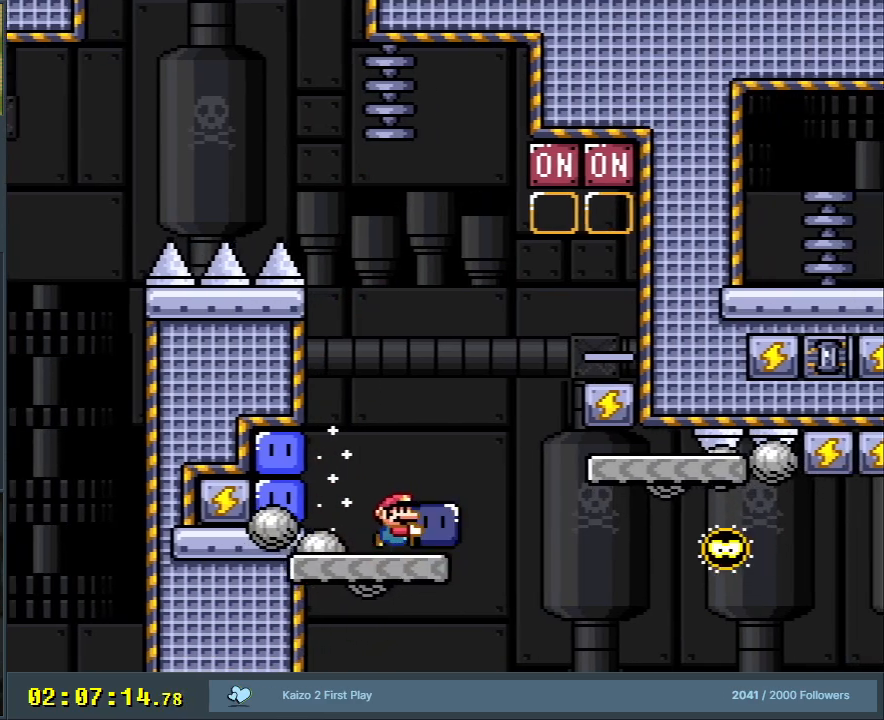
{"buttons": ["Y", "DPAD_RIGHT"], "events": [[17, "B", "down"], [433, "B", "up"]]}
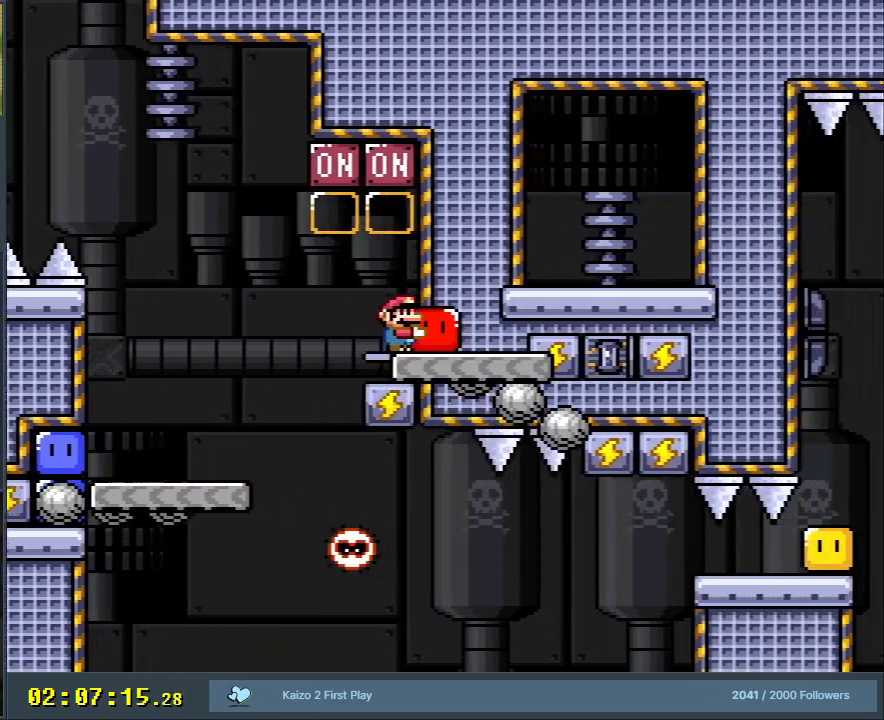
{"buttons": ["B", "Y", "DPAD_LEFT"], "events": [[17, "DPAD_RIGHT", "up"], [83, "B", "down"], [83, "DPAD_LEFT", "down"]]}
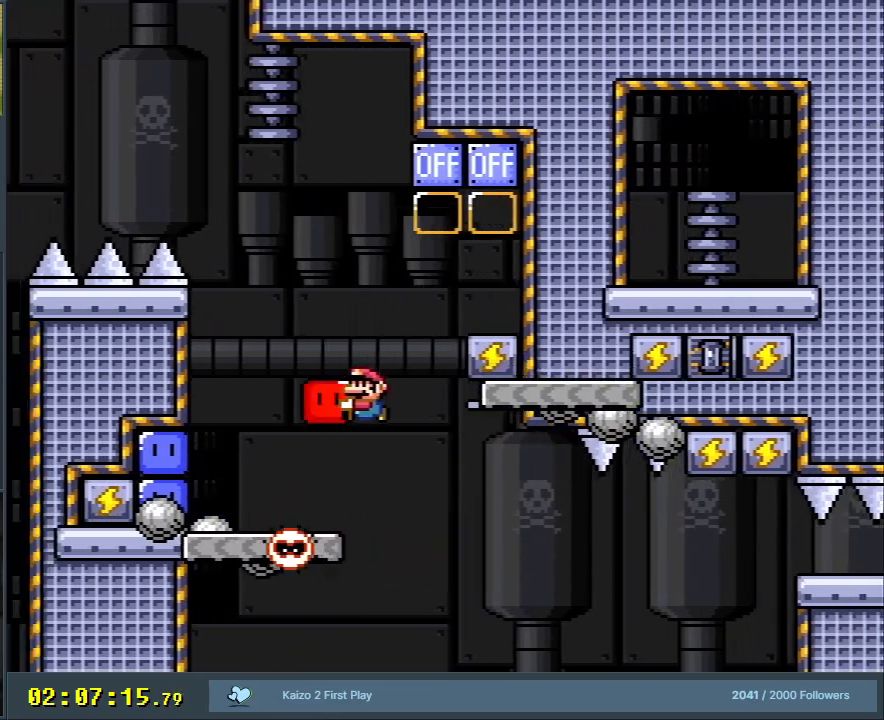
{"buttons": ["Y", "DPAD_RIGHT"], "events": [[17, "DPAD_LEFT", "up"], [83, "B", "up"], [133, "DPAD_RIGHT", "down"], [333, "B", "down"], [417, "B", "up"]]}
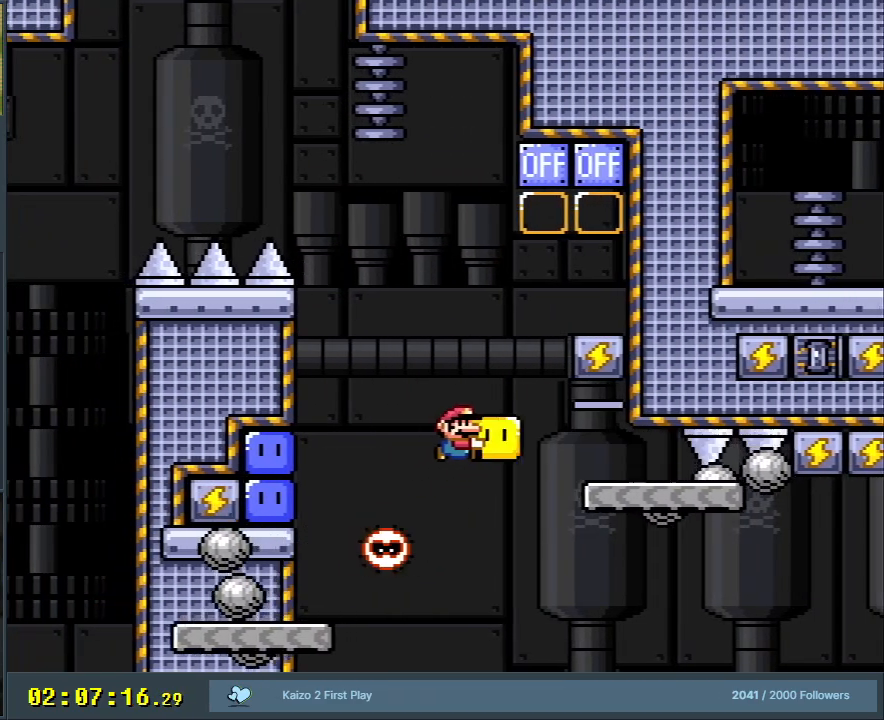
{"buttons": ["B", "Y", "DPAD_RIGHT"], "events": [[83, "B", "down"]]}
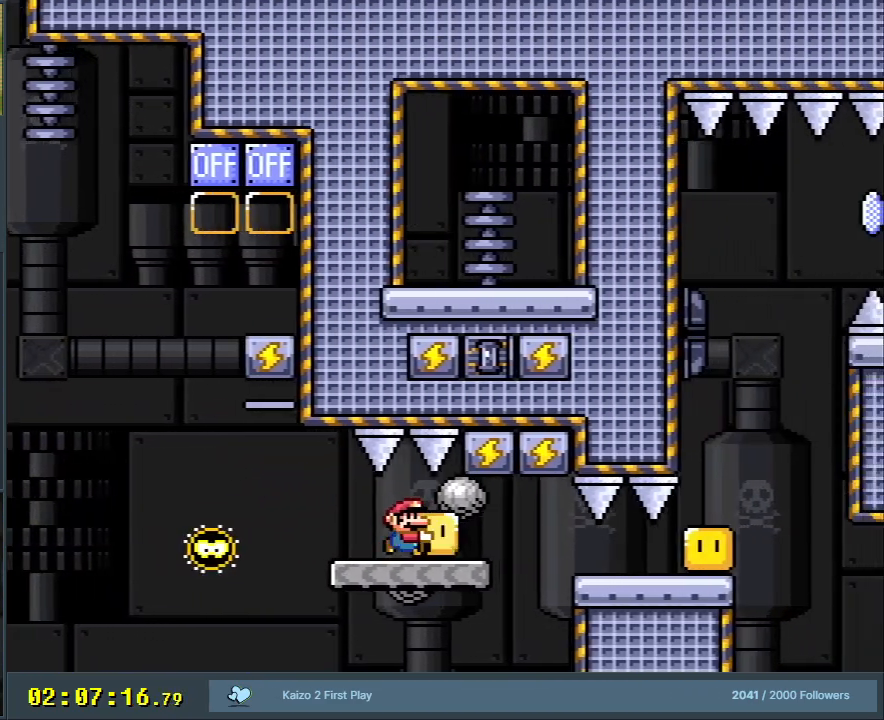
{"buttons": ["B", "Y", "DPAD_RIGHT"], "events": [[167, "Y", "up"], [283, "Y", "down"]]}
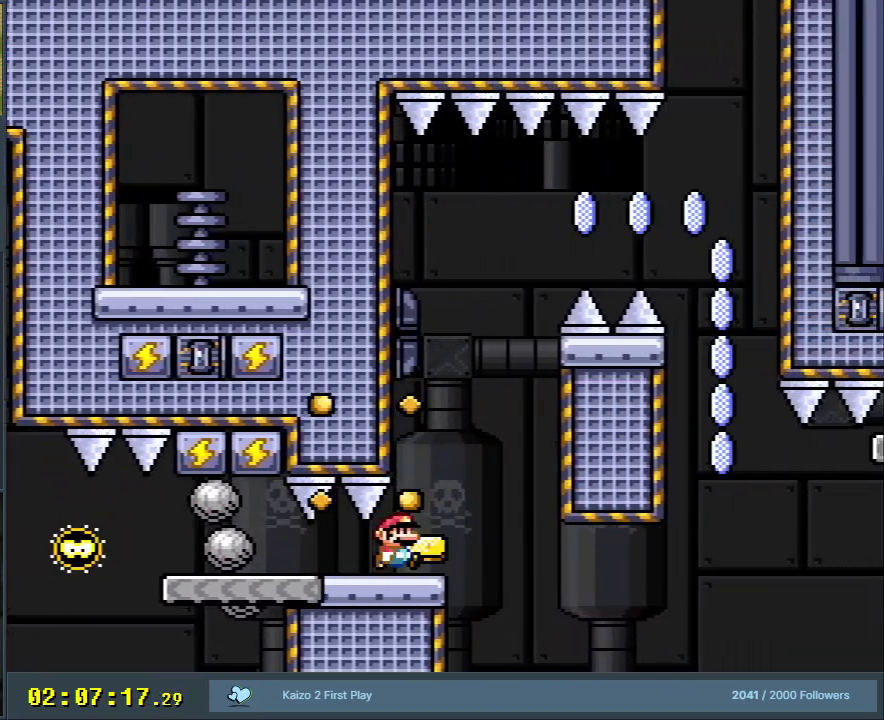
{"buttons": ["B", "Y", "DPAD_LEFT"], "events": [[33, "B", "up"], [150, "B", "down"], [183, "DPAD_RIGHT", "up"], [233, "DPAD_LEFT", "down"]]}
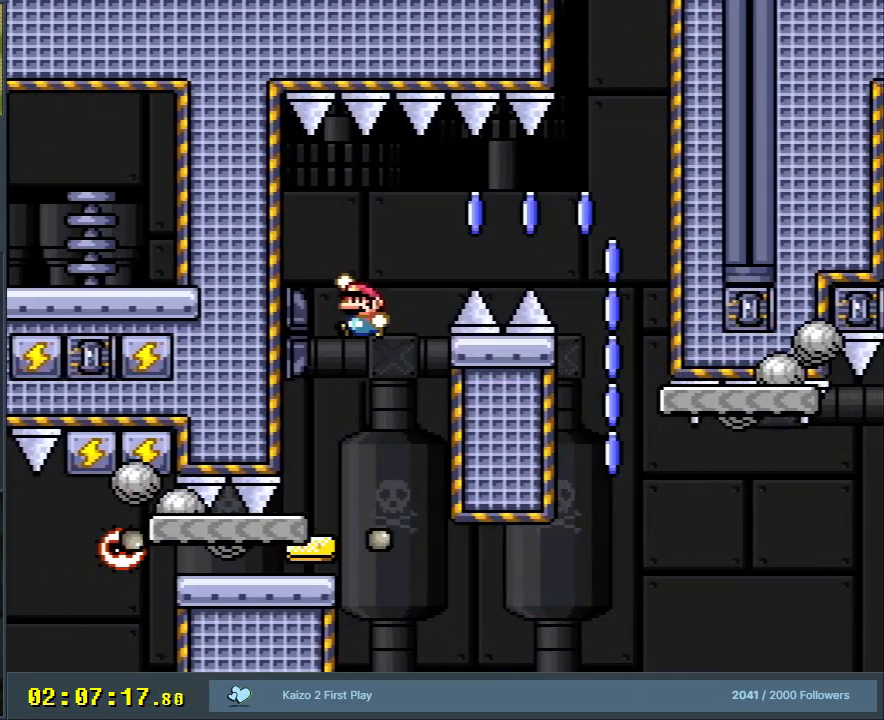
{"buttons": ["X", "DPAD_RIGHT"], "events": [[200, "X", "down"], [267, "B", "up"], [267, "Y", "up"], [300, "DPAD_LEFT", "up"], [417, "DPAD_RIGHT", "down"]]}
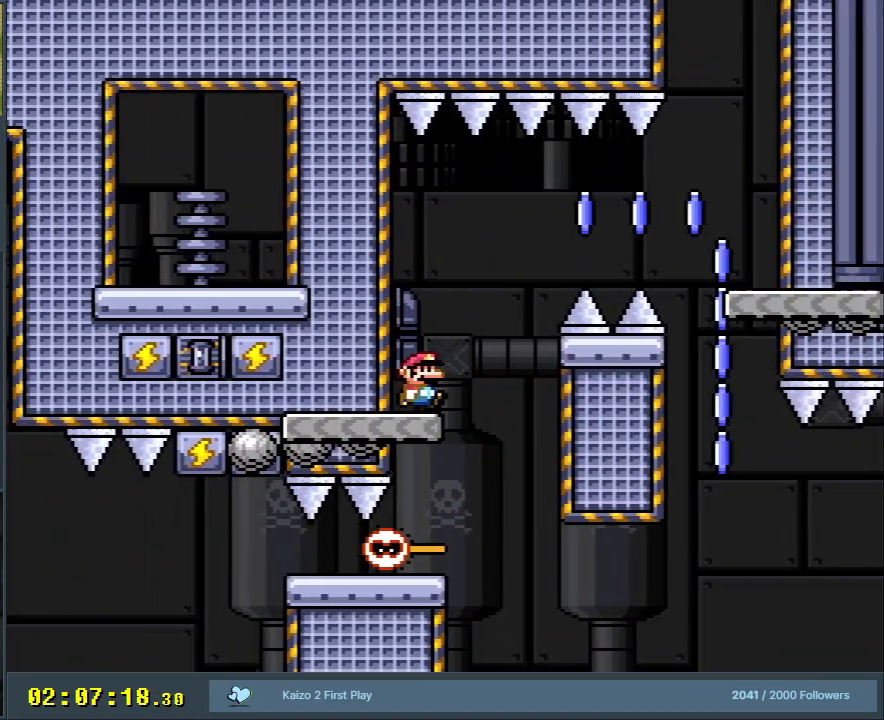
{"buttons": ["A", "X", "DPAD_RIGHT"], "events": [[117, "A", "down"]]}
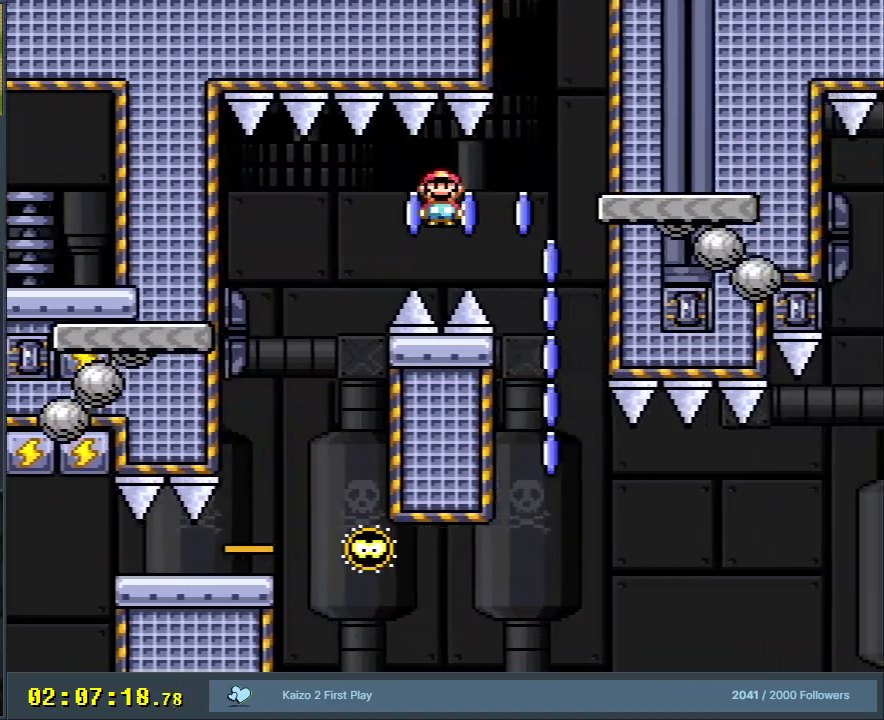
{"buttons": ["X", "DPAD_RIGHT"], "events": [[133, "DPAD_RIGHT", "up"], [233, "DPAD_LEFT", "down"], [367, "DPAD_LEFT", "up"], [467, "DPAD_RIGHT", "down"], [483, "A", "up"]]}
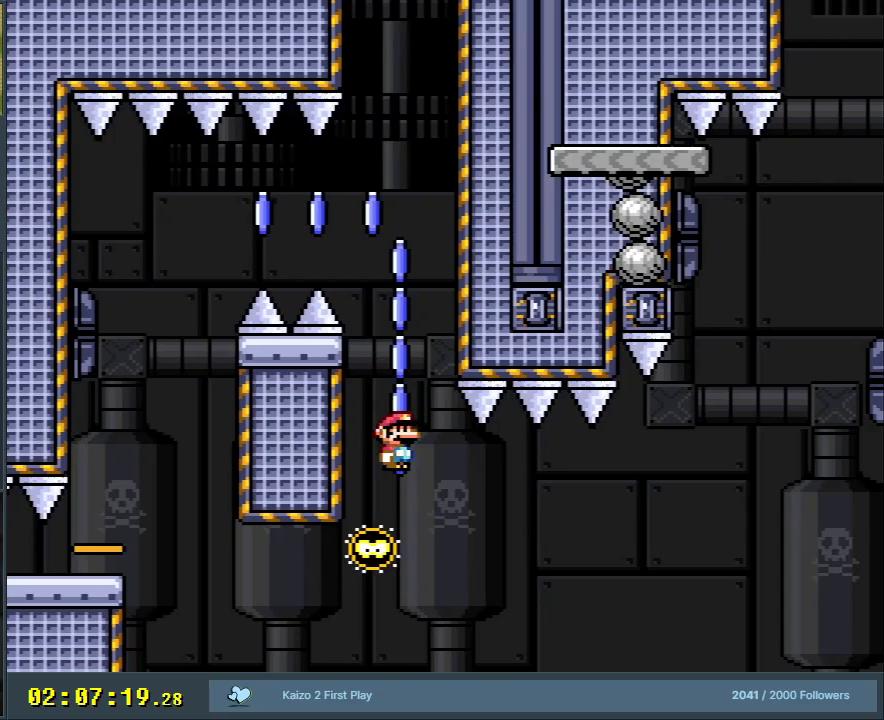
{"buttons": ["X"], "events": [[167, "DPAD_RIGHT", "up"], [367, "DPAD_RIGHT", "down"], [417, "DPAD_RIGHT", "up"]]}
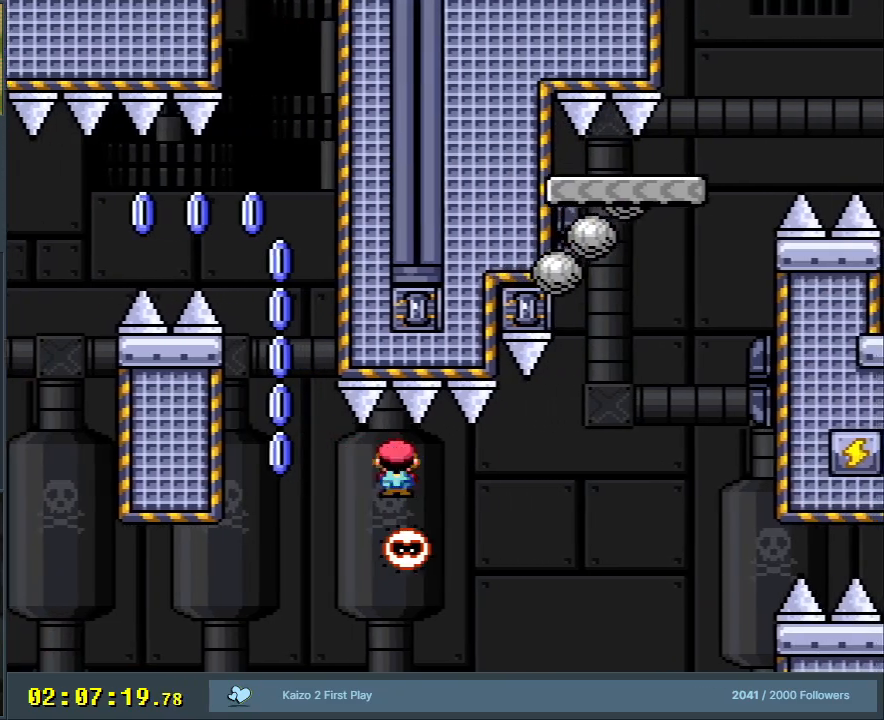
{"buttons": ["A", "X"], "events": [[283, "DPAD_RIGHT", "down"], [433, "A", "down"], [467, "DPAD_RIGHT", "up"]]}
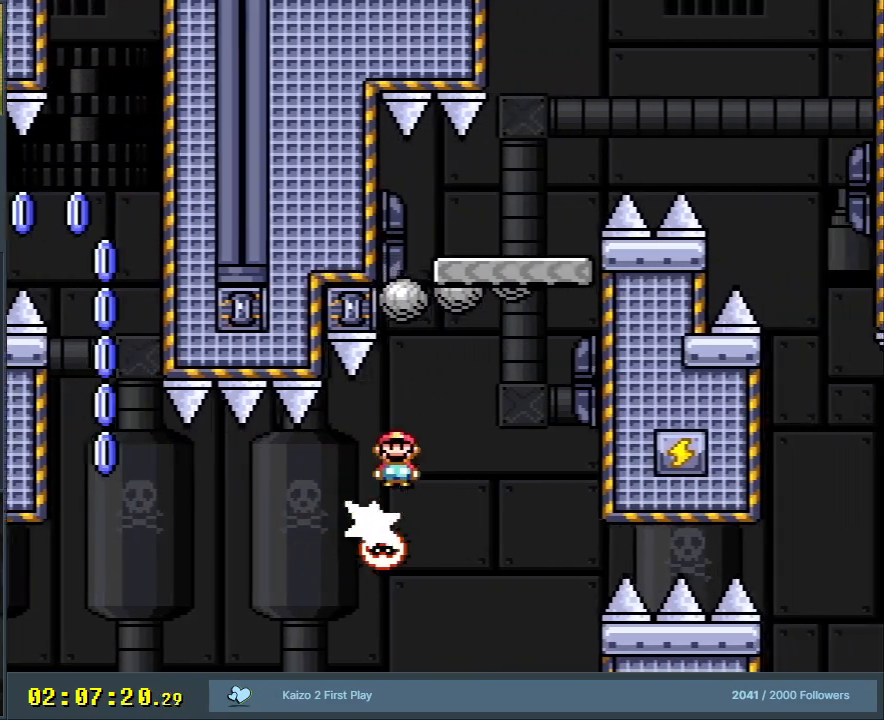
{"buttons": ["Y", "DPAD_RIGHT"], "events": [[167, "DPAD_LEFT", "down"], [283, "A", "up"], [300, "DPAD_LEFT", "up"], [300, "DPAD_UP", "down"], [317, "X", "up"], [317, "Y", "down"], [333, "DPAD_RIGHT", "down"], [333, "DPAD_UP", "up"]]}
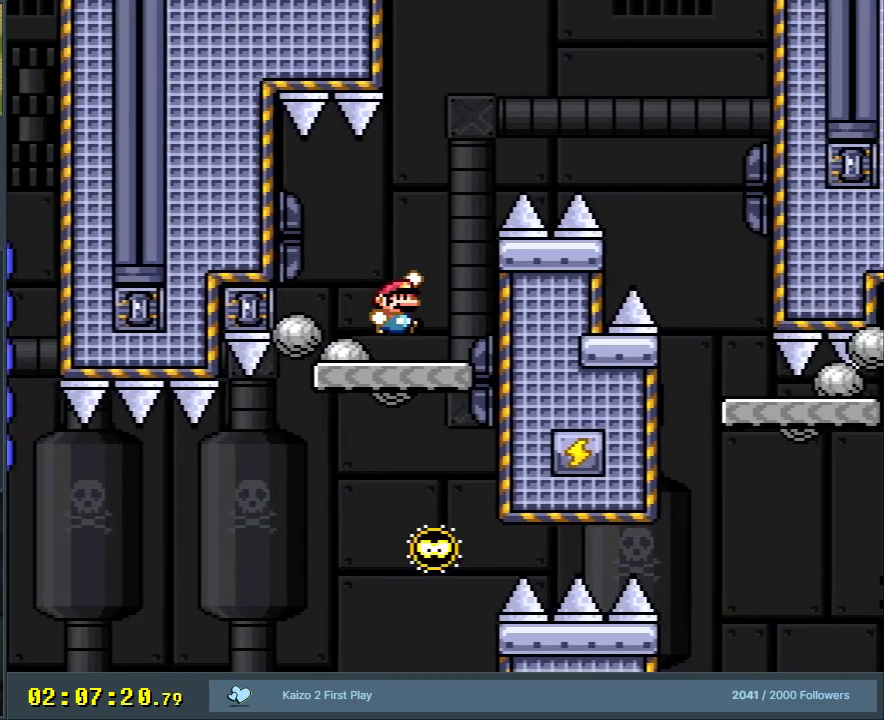
{"buttons": ["B", "Y"], "events": [[17, "B", "down"], [483, "DPAD_RIGHT", "up"]]}
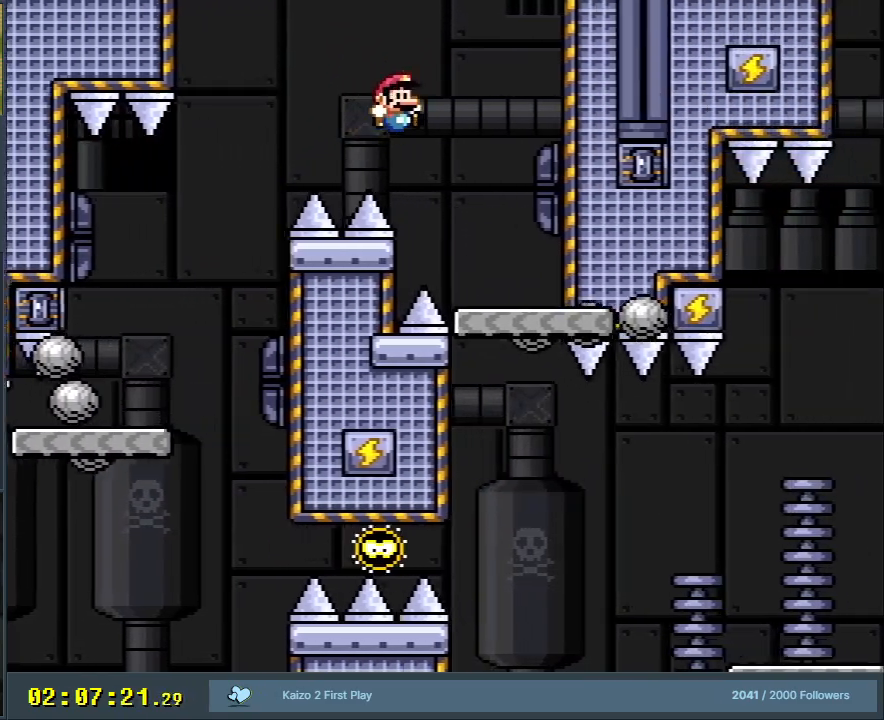
{"buttons": ["B", "Y"], "events": [[50, "B", "up"], [150, "DPAD_LEFT", "down"], [300, "B", "down"], [300, "DPAD_LEFT", "up"]]}
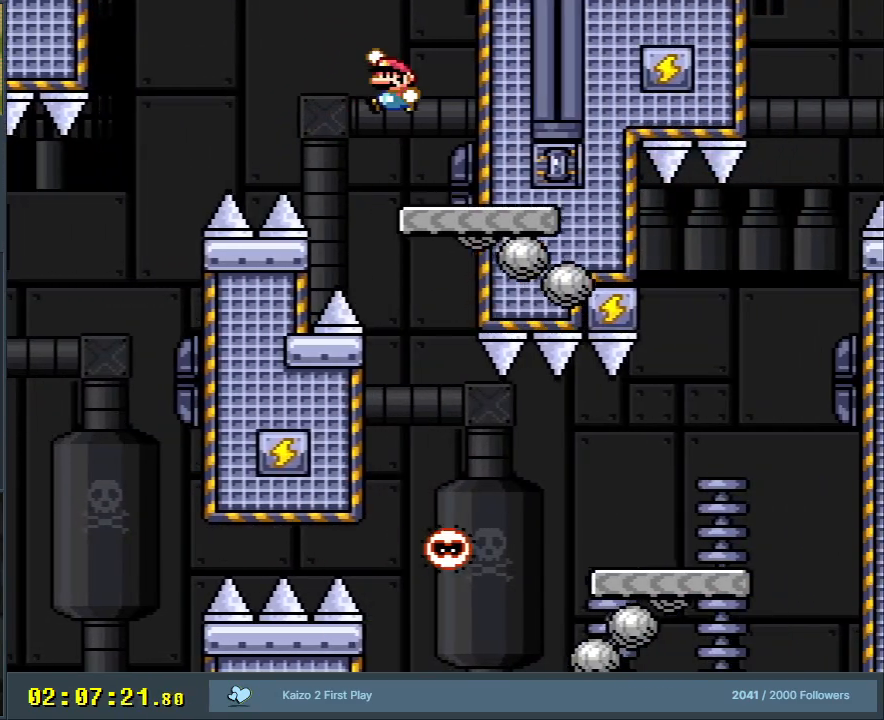
{"buttons": ["B", "X", "Y", "DPAD_RIGHT"], "events": [[17, "B", "up"], [133, "B", "down"], [433, "DPAD_RIGHT", "down"], [467, "X", "down"]]}
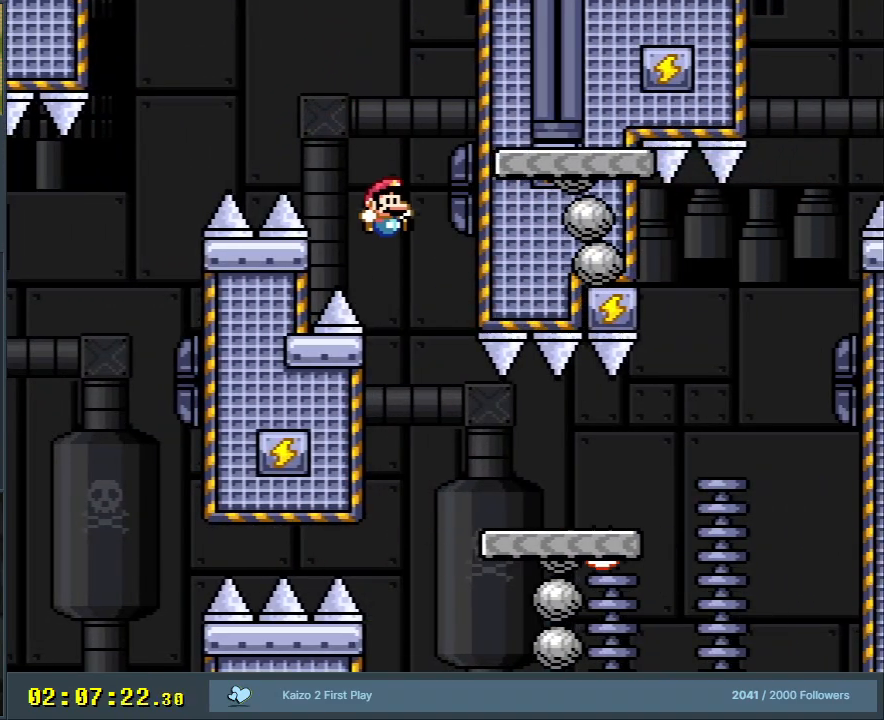
{"buttons": ["X", "DPAD_RIGHT"], "events": [[33, "B", "up"], [33, "DPAD_RIGHT", "up"], [33, "Y", "up"], [267, "DPAD_RIGHT", "down"]]}
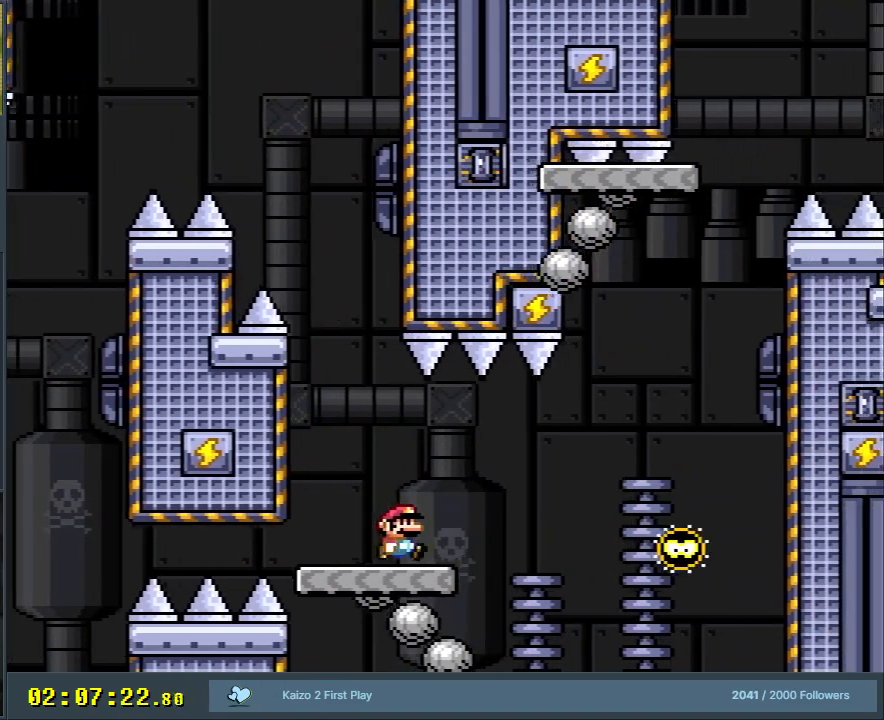
{"buttons": ["A", "X", "DPAD_RIGHT"], "events": [[67, "A", "down"], [117, "A", "up"], [317, "A", "down"]]}
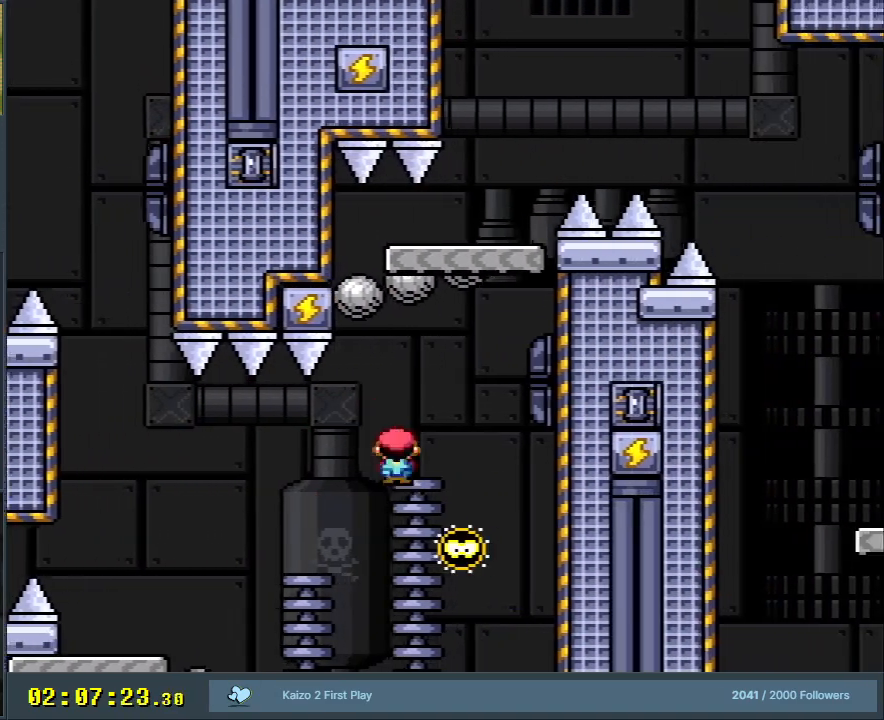
{"buttons": ["Y", "DPAD_RIGHT"], "events": [[33, "DPAD_RIGHT", "up"], [150, "DPAD_LEFT", "down"], [367, "A", "up"], [367, "DPAD_LEFT", "up"], [383, "Y", "down"], [400, "DPAD_RIGHT", "down"], [417, "X", "up"]]}